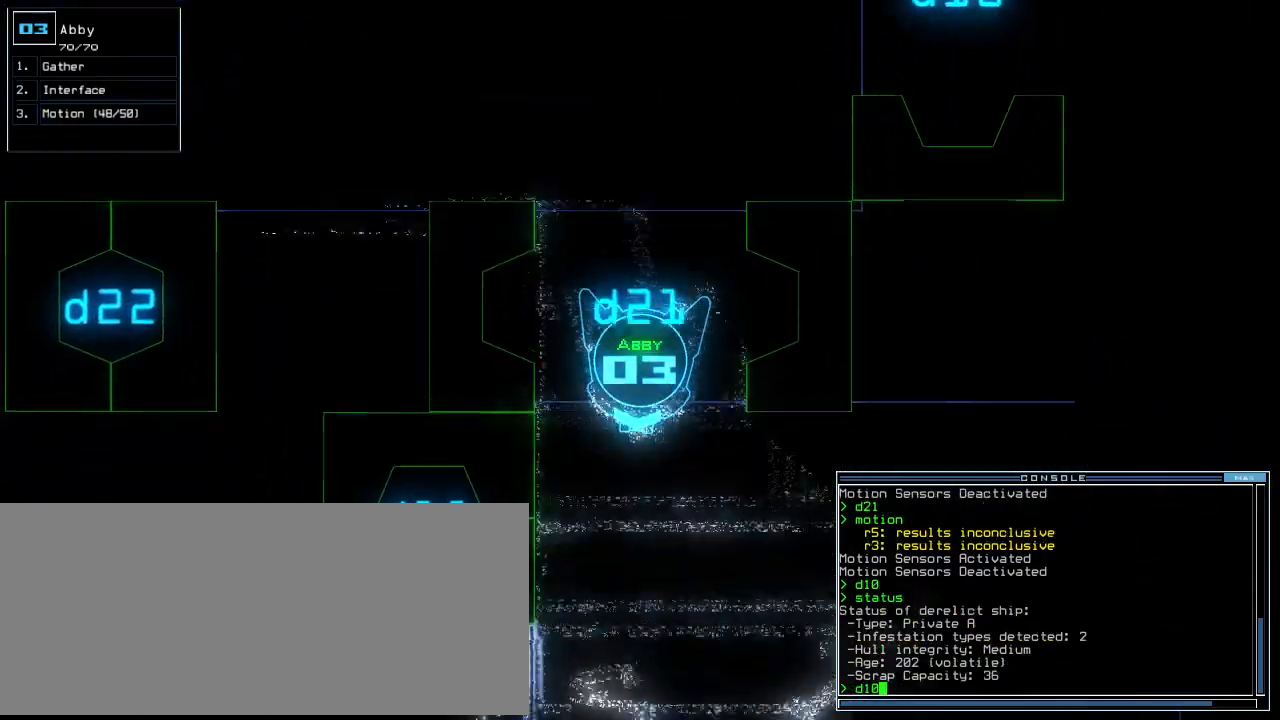
Gameplay with keyboard; each line is a JSON object with the keys held at the frame after it. "events" lists presses ("down") and releases ("up") of ".", "0", "1", "2", "3", "4", "5", "6", "7", "8", "9", "a", "b", "backspace", "c", "caps_lock", "comma", "ctrl_l", "ctrl_r", "d", "down", "e", "equals", "escape", "f", "f10", "f8", "f9", "g", "h", "i", "j", "k", "l", "left", "m", "minus", "n", "o", "p", "q", "quote", "r", "return", "right", "s", "semicolon", "shift_l", "shift_r", "space", "t", "tab", "tilde", "u", "up", "v", "w", "x", "y" and "z" between this image and that frame as [ms after this image, input, new state], when the widget could be followed in between. No other keys are recorded. Mouse input is not recorded.
{"keys": ["up"], "events": [[83, "left", "down"], [188, "left", "up"], [354, "return", "down"], [500, "return", "up"]]}
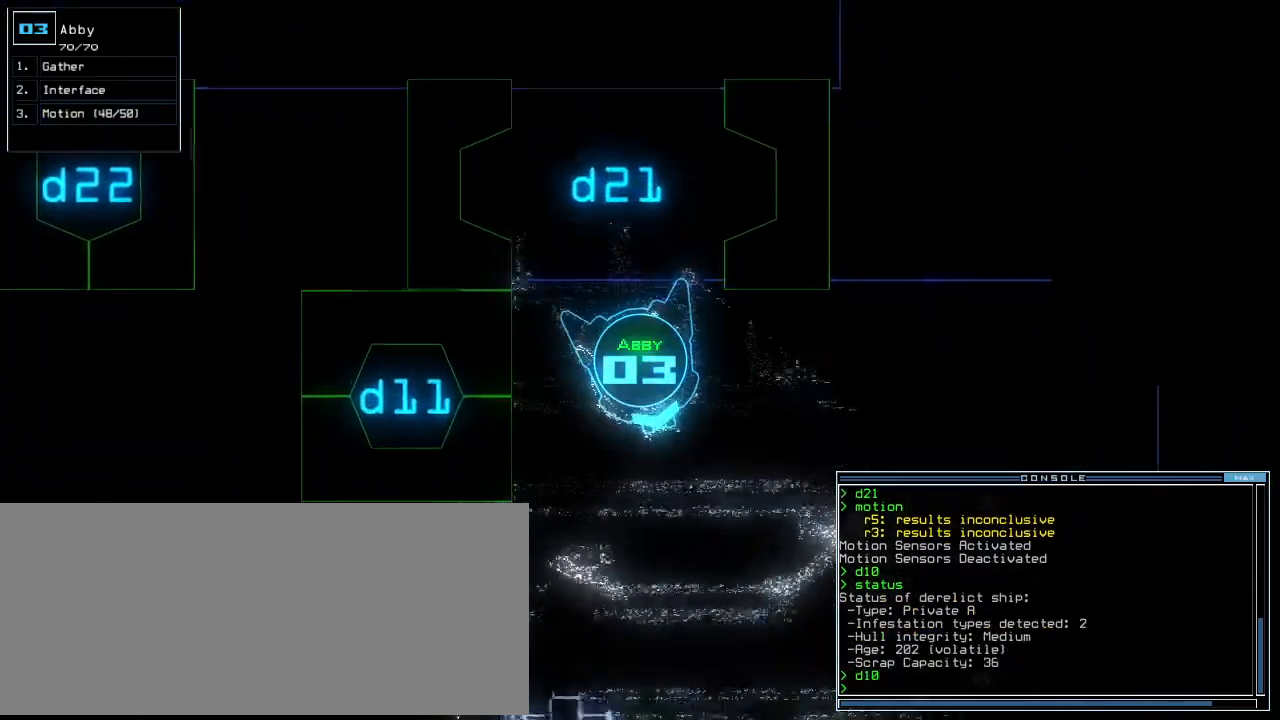
{"keys": ["up"], "events": [[208, "left", "down"], [292, "left", "up"]]}
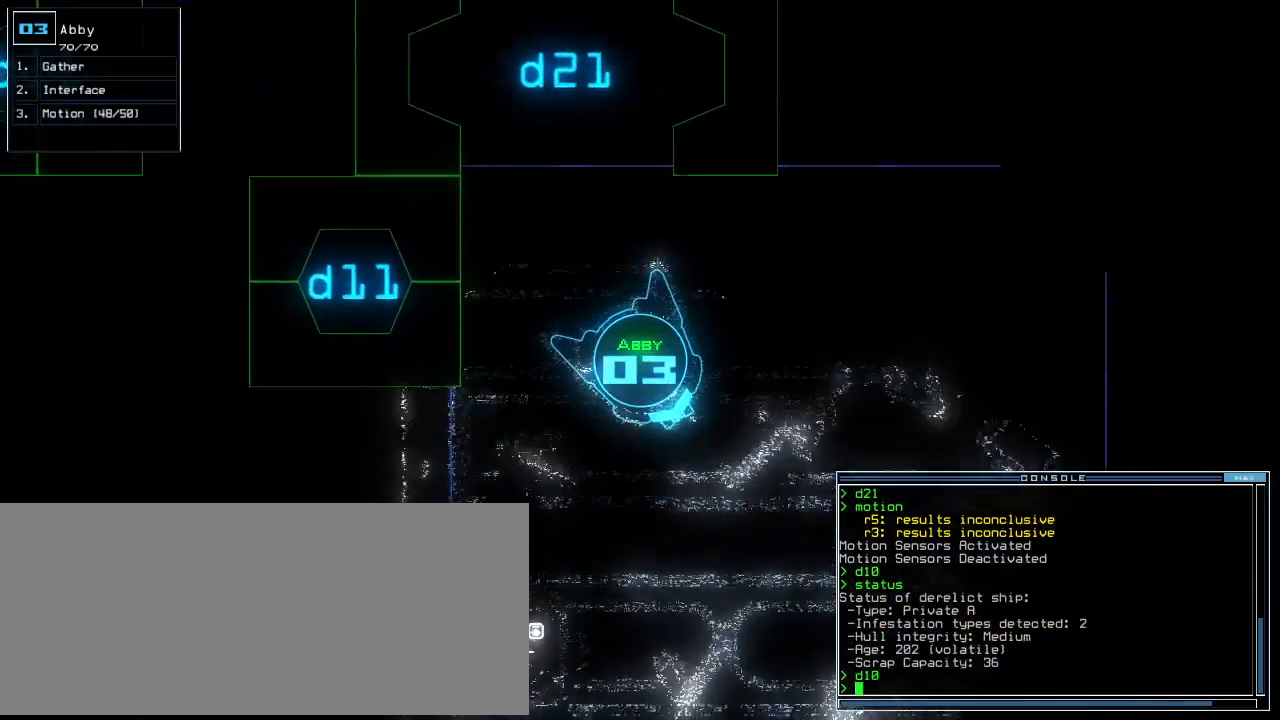
{"keys": ["up"], "events": []}
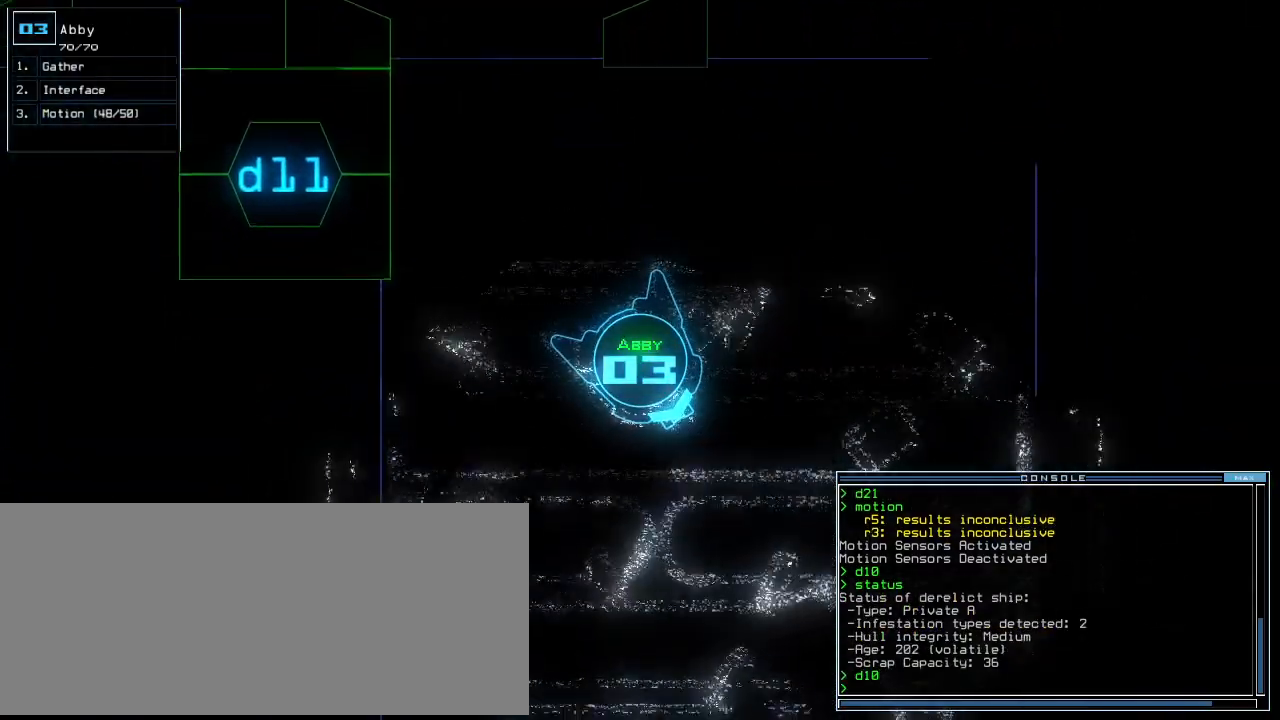
{"keys": ["right", "up"], "events": [[479, "right", "down"]]}
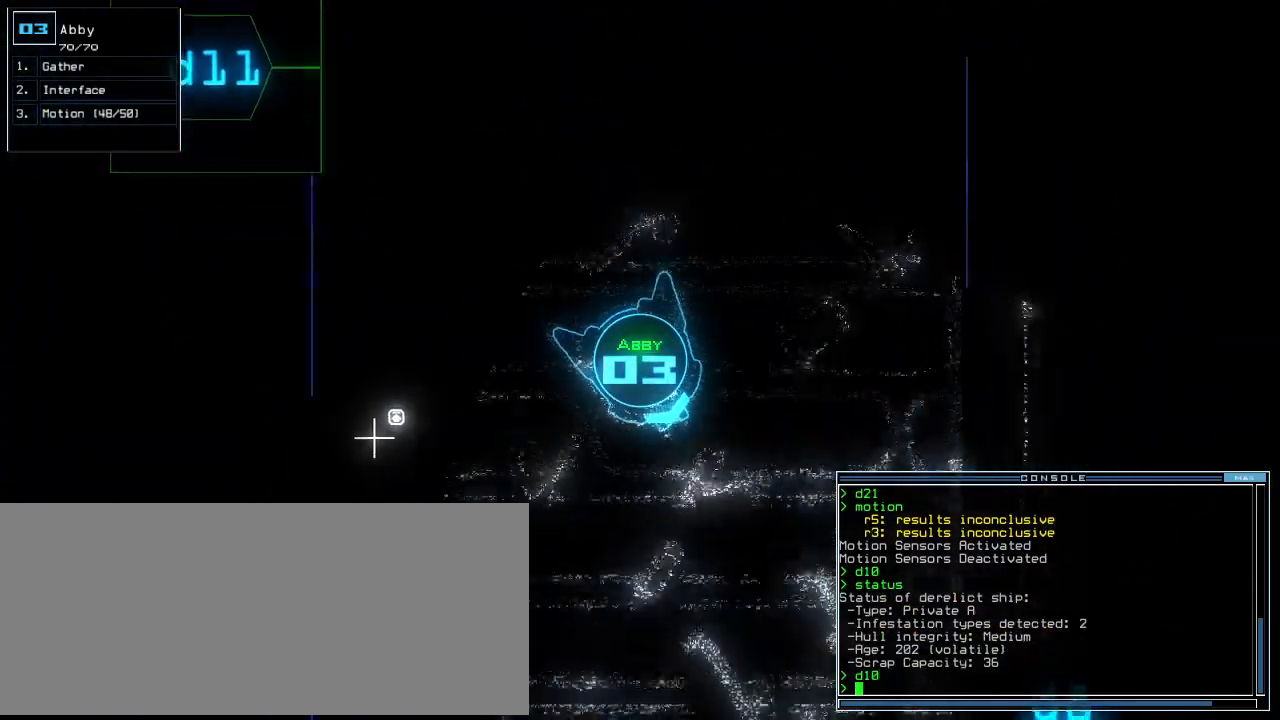
{"keys": ["up"], "events": [[104, "right", "up"], [438, "left", "down"], [479, "left", "up"]]}
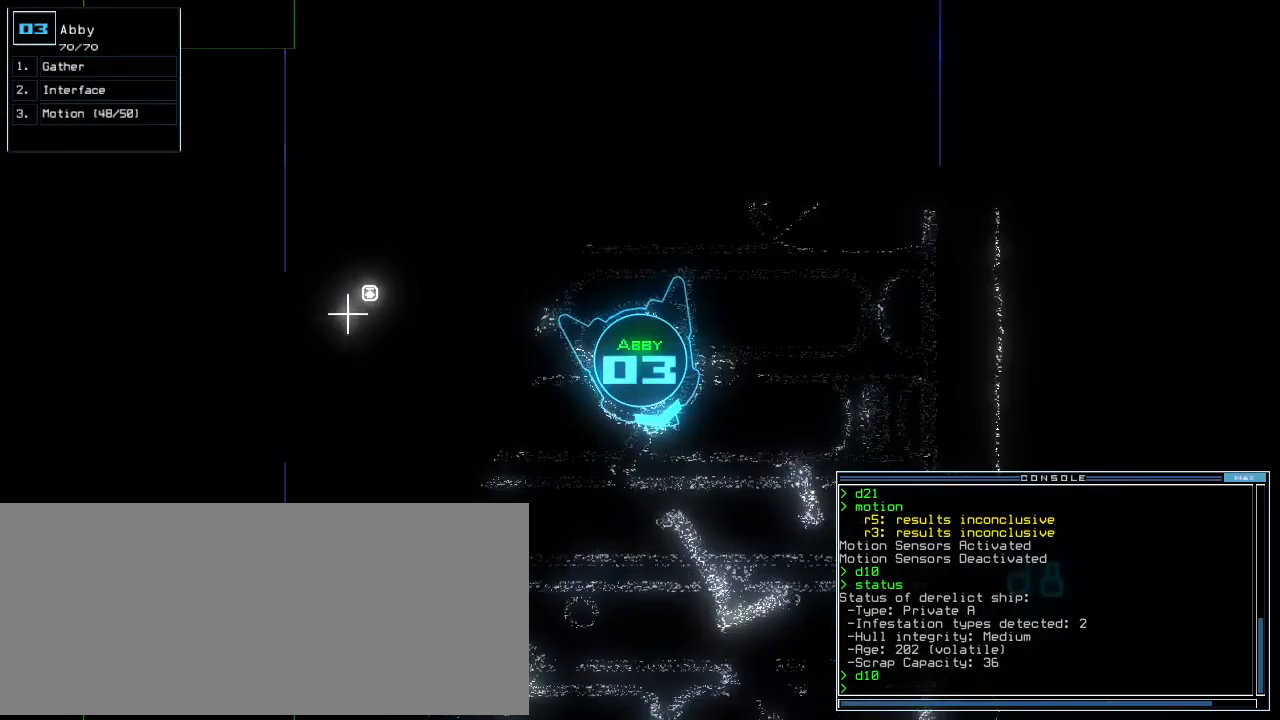
{"keys": ["8", "up"], "events": [[83, "d", "down"], [146, "d", "up"], [354, "left", "down"], [417, "left", "up"], [500, "8", "down"]]}